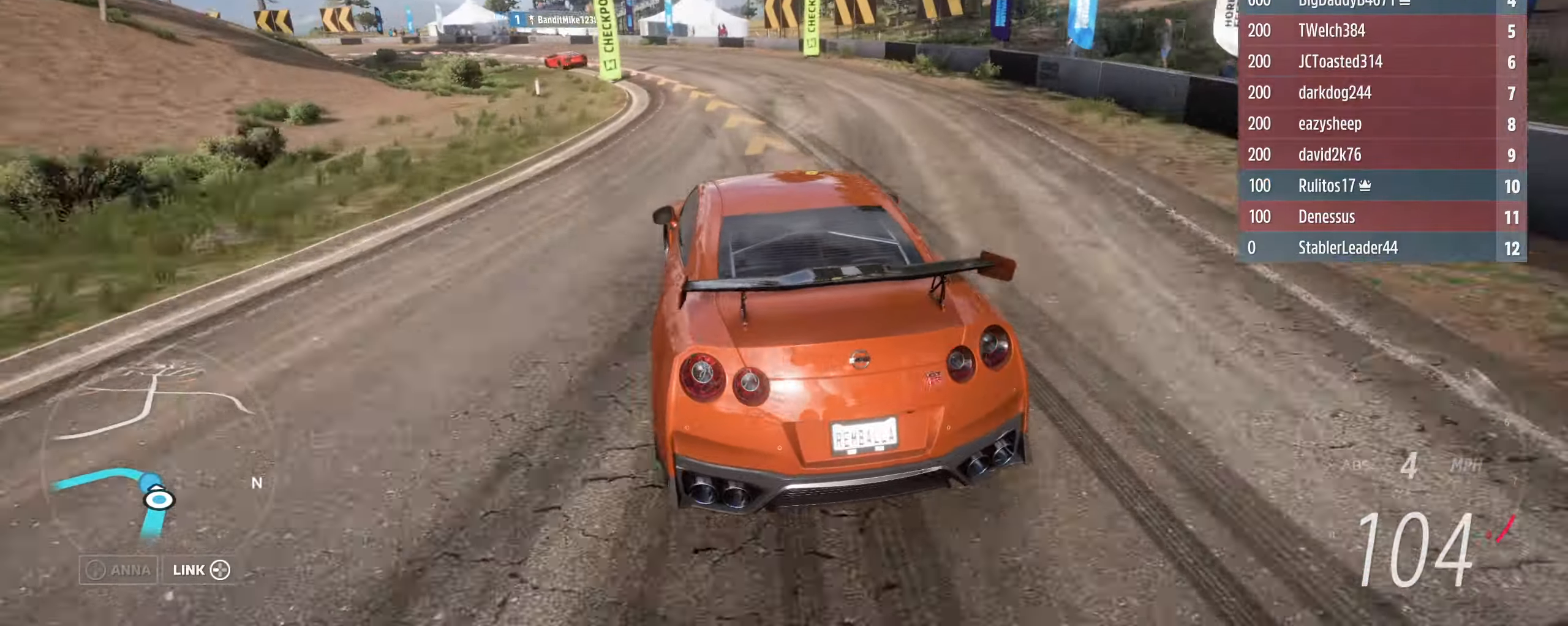
Gameplay with a controller (Xbox layout); each line is a JSON object with the inputs held at the frame after it. "events" lists button and stick changes between this image and that frame as [ms after this image, input, new state], when the widget could be followed in between.
{"buttons": [], "left_stick": "left", "right_stick": "center", "events": [[167, "R2", "down"], [367, "R2", "up"]]}
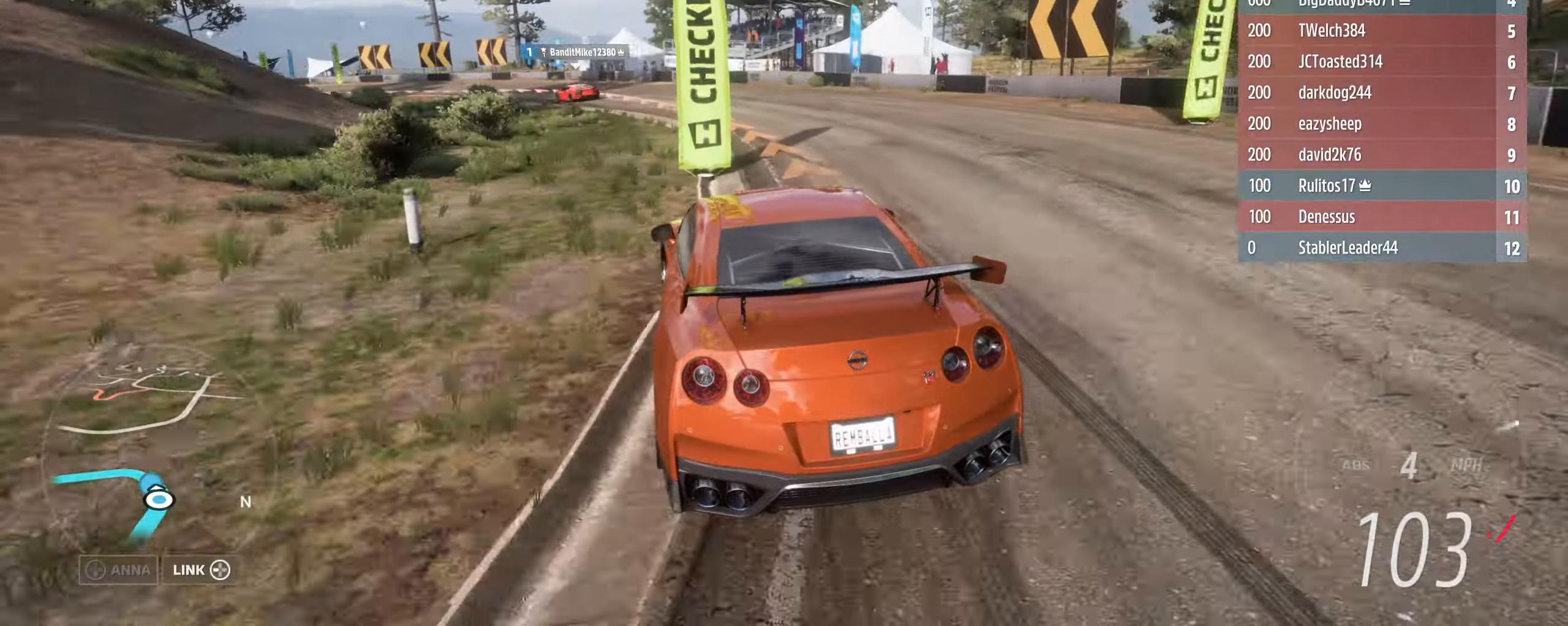
{"buttons": ["L2"], "left_stick": "left", "right_stick": "center", "events": [[134, "R2", "down"], [267, "R2", "up"], [467, "L2", "down"]]}
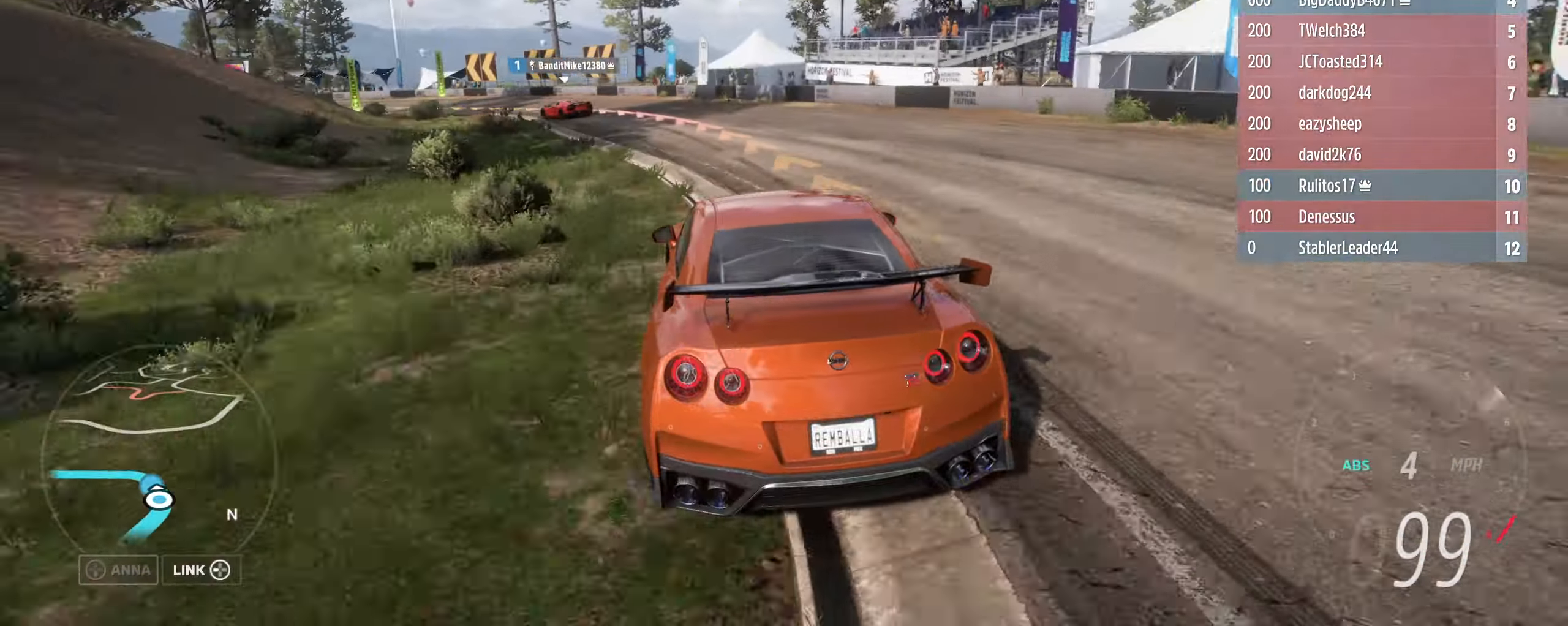
{"buttons": [], "left_stick": "left", "right_stick": "center", "events": [[100, "L2", "up"]]}
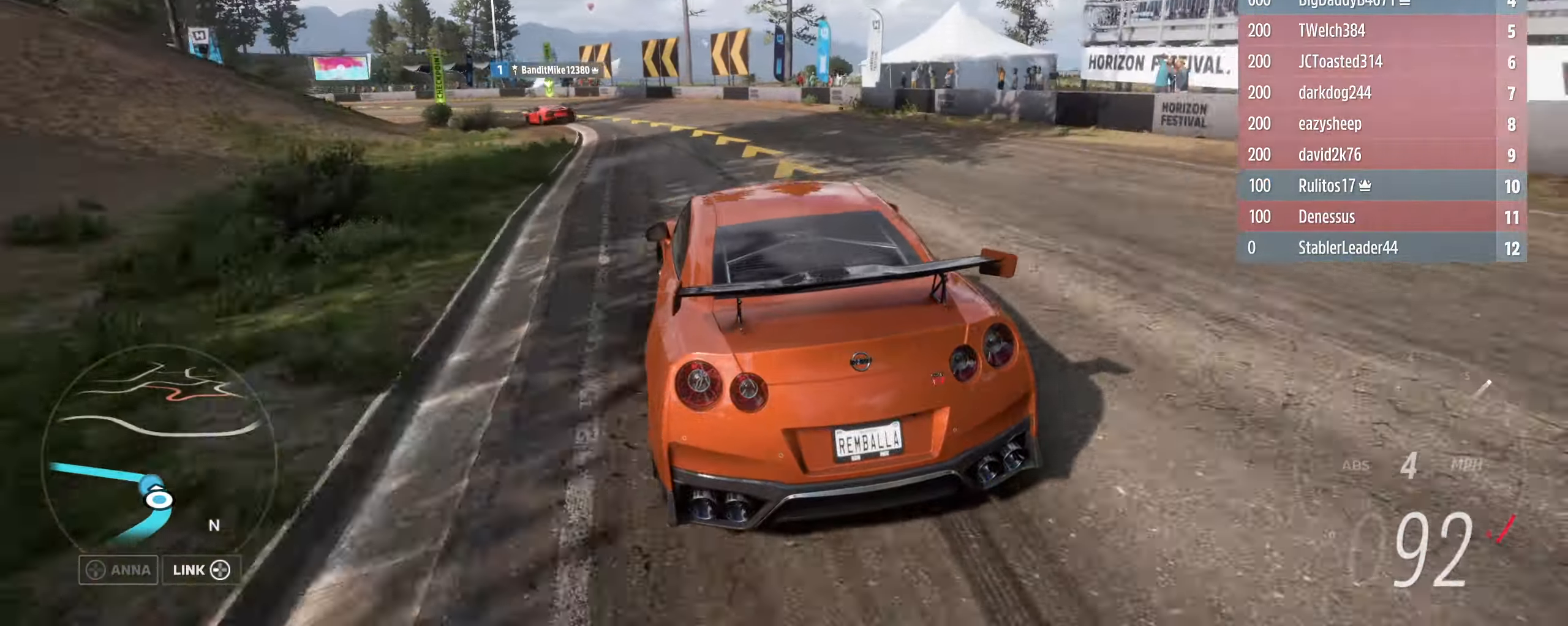
{"buttons": [], "left_stick": "left", "right_stick": "center", "events": [[234, "R2", "down"], [367, "R2", "up"]]}
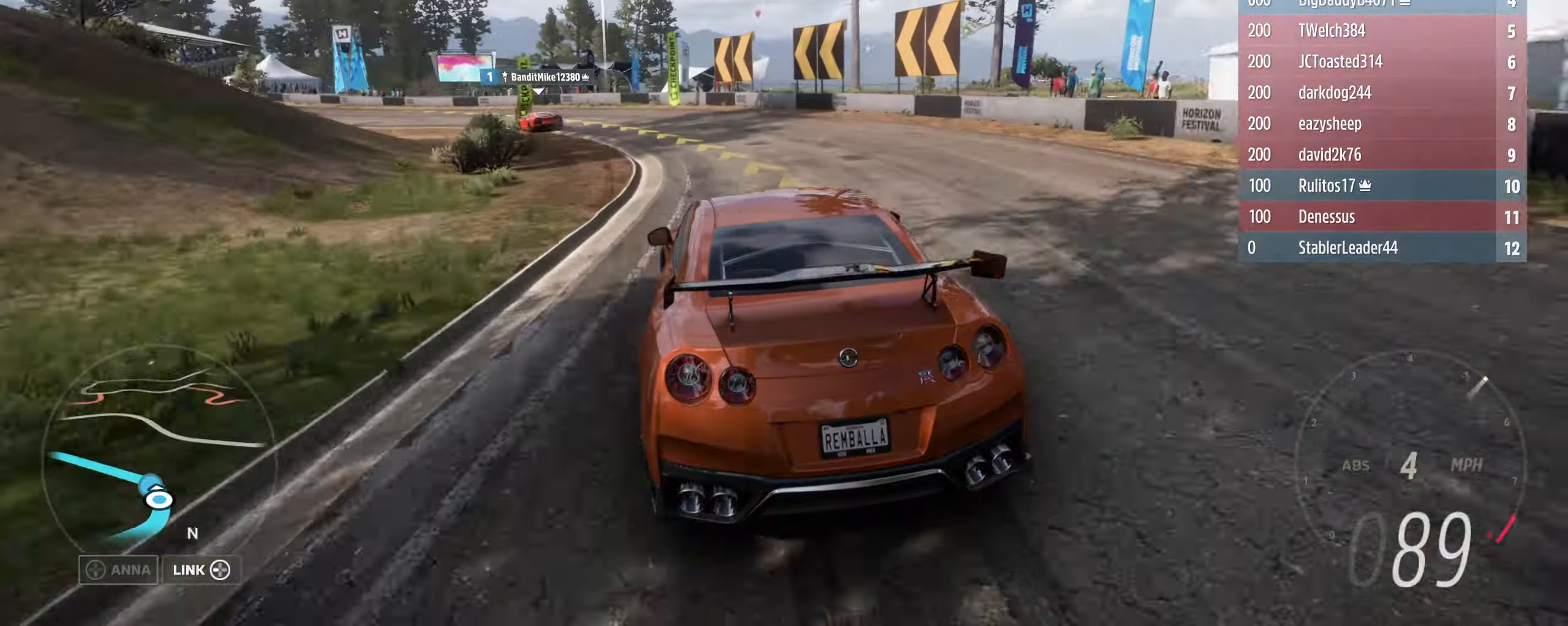
{"buttons": ["R2"], "left_stick": "left", "right_stick": "center", "events": [[500, "R2", "down"]]}
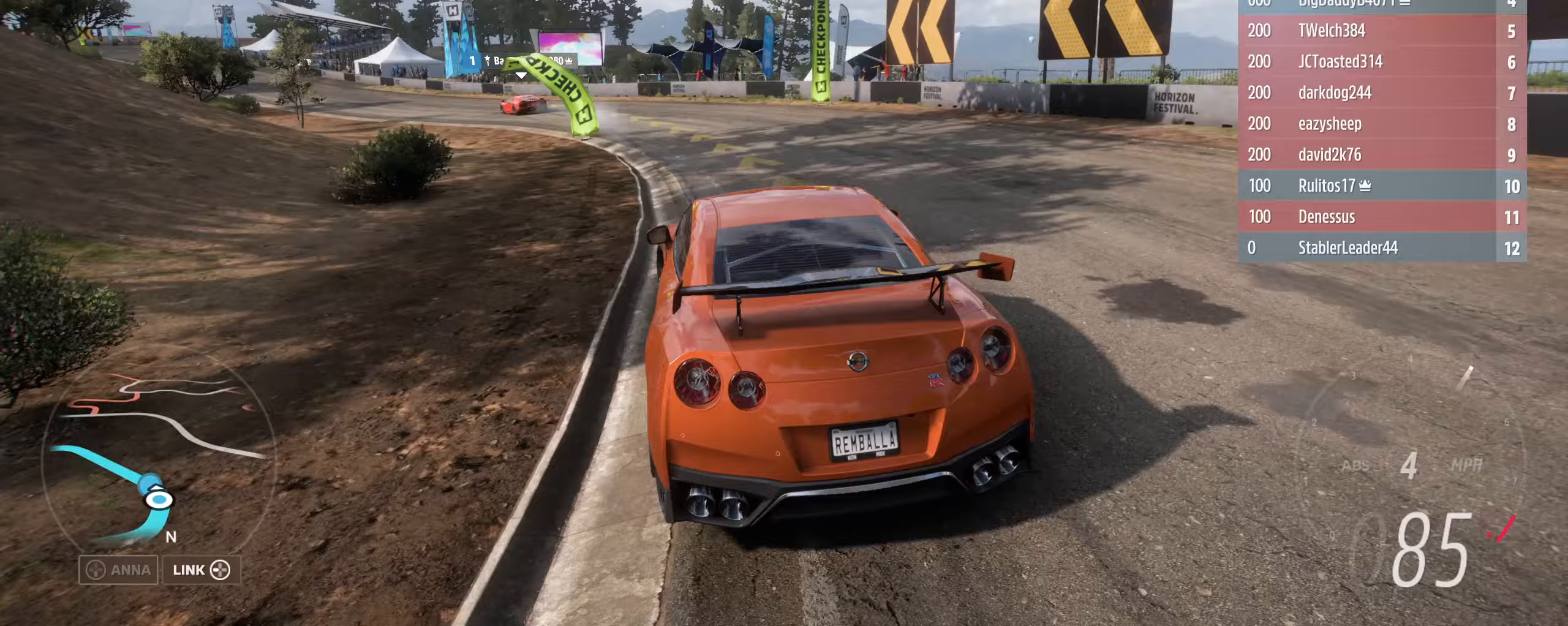
{"buttons": ["R2"], "left_stick": "left", "right_stick": "center", "events": []}
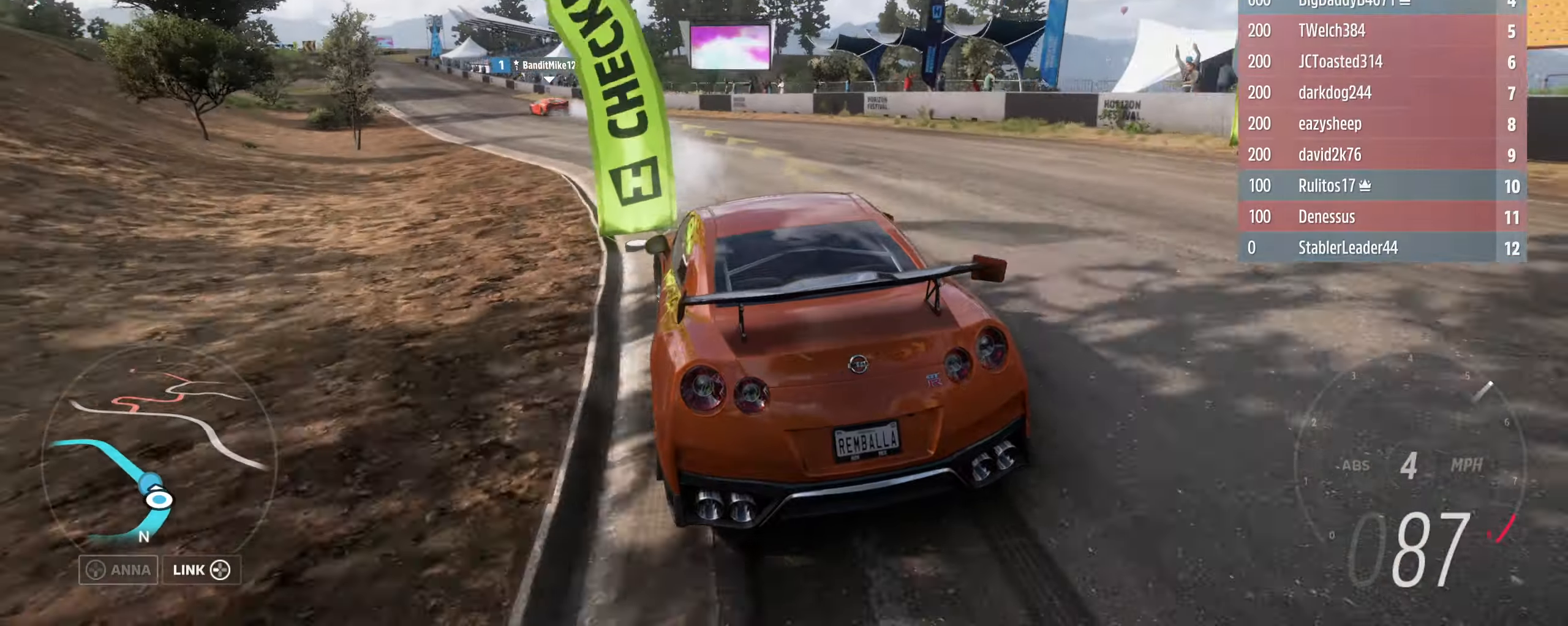
{"buttons": ["R2"], "left_stick": "up-left", "right_stick": "center", "events": [[300, "left_stick", "up"], [400, "left_stick", "up-left"]]}
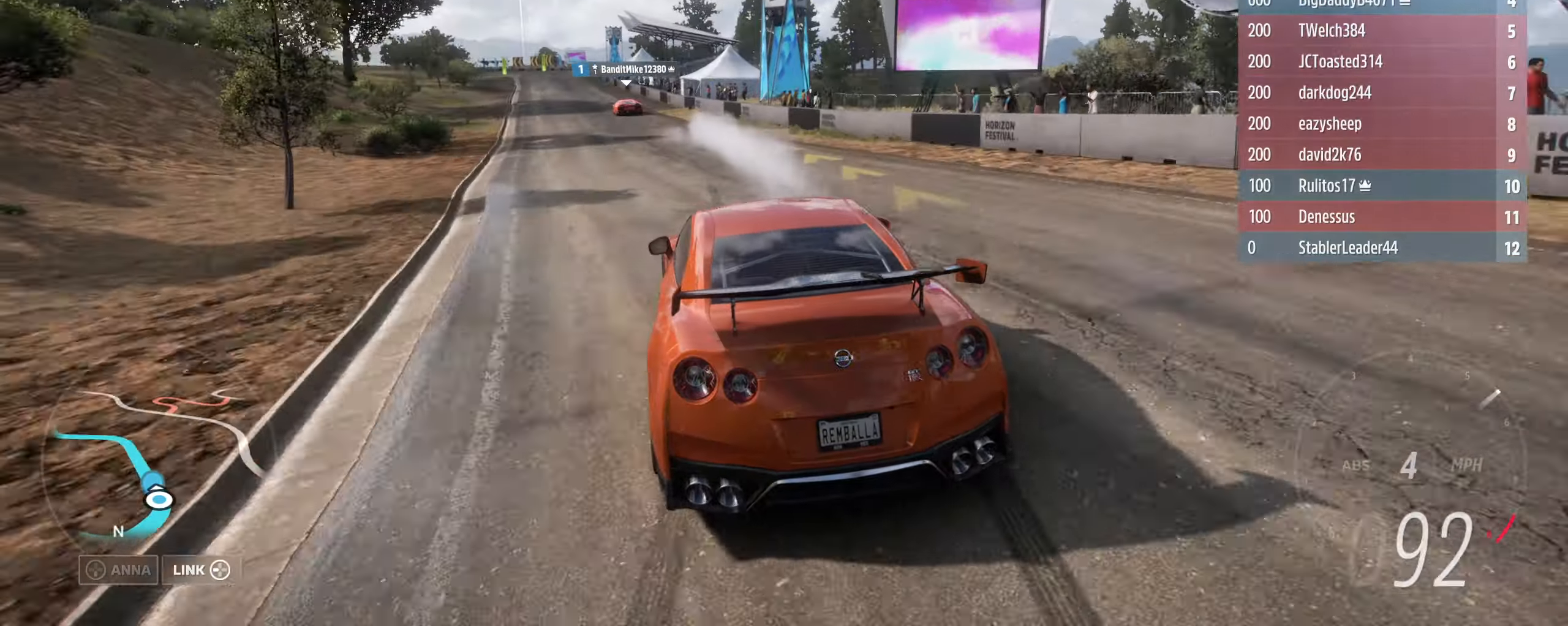
{"buttons": ["R2"], "left_stick": "up", "right_stick": "center", "events": [[167, "left_stick", "up-right"], [333, "left_stick", "left"], [500, "left_stick", "up"]]}
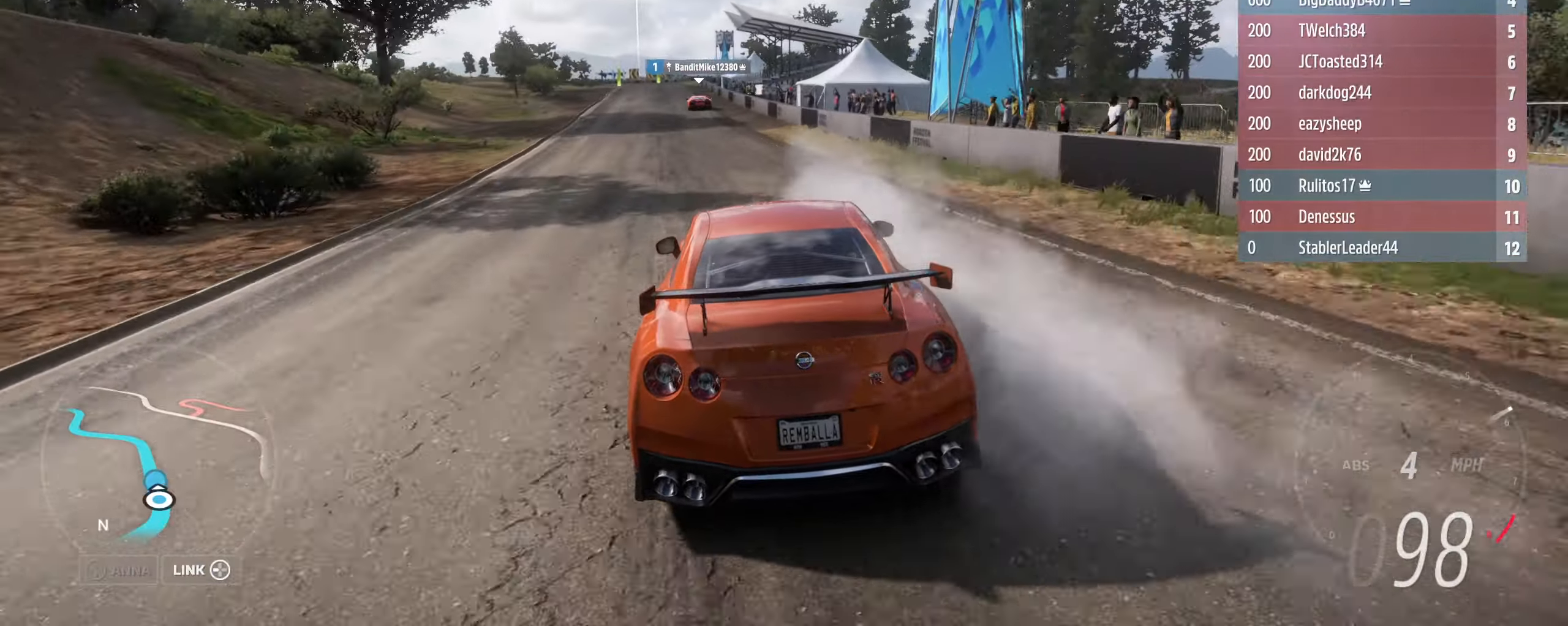
{"buttons": ["R2"], "left_stick": "left", "right_stick": "center", "events": [[133, "left_stick", "center"], [233, "left_stick", "left"], [400, "left_stick", "center"], [500, "left_stick", "left"]]}
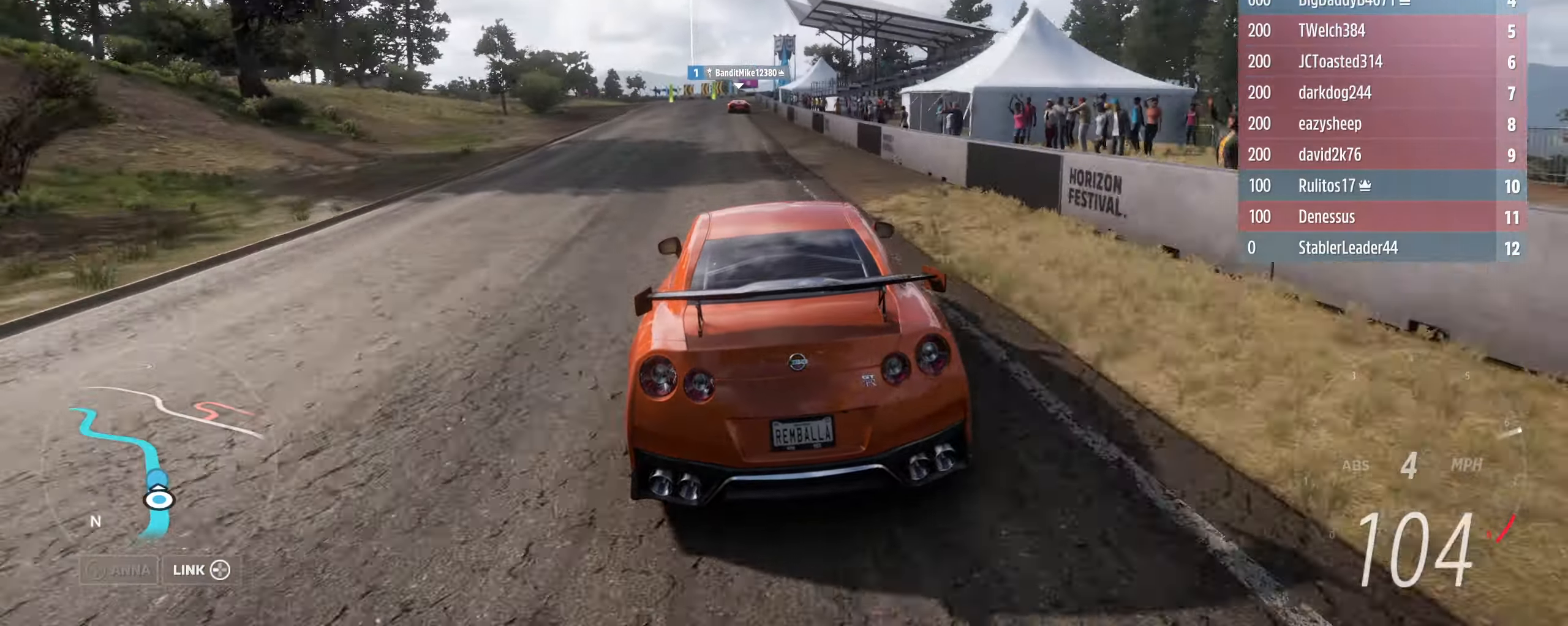
{"buttons": ["R2"], "left_stick": "center", "right_stick": "center", "events": [[167, "left_stick", "center"]]}
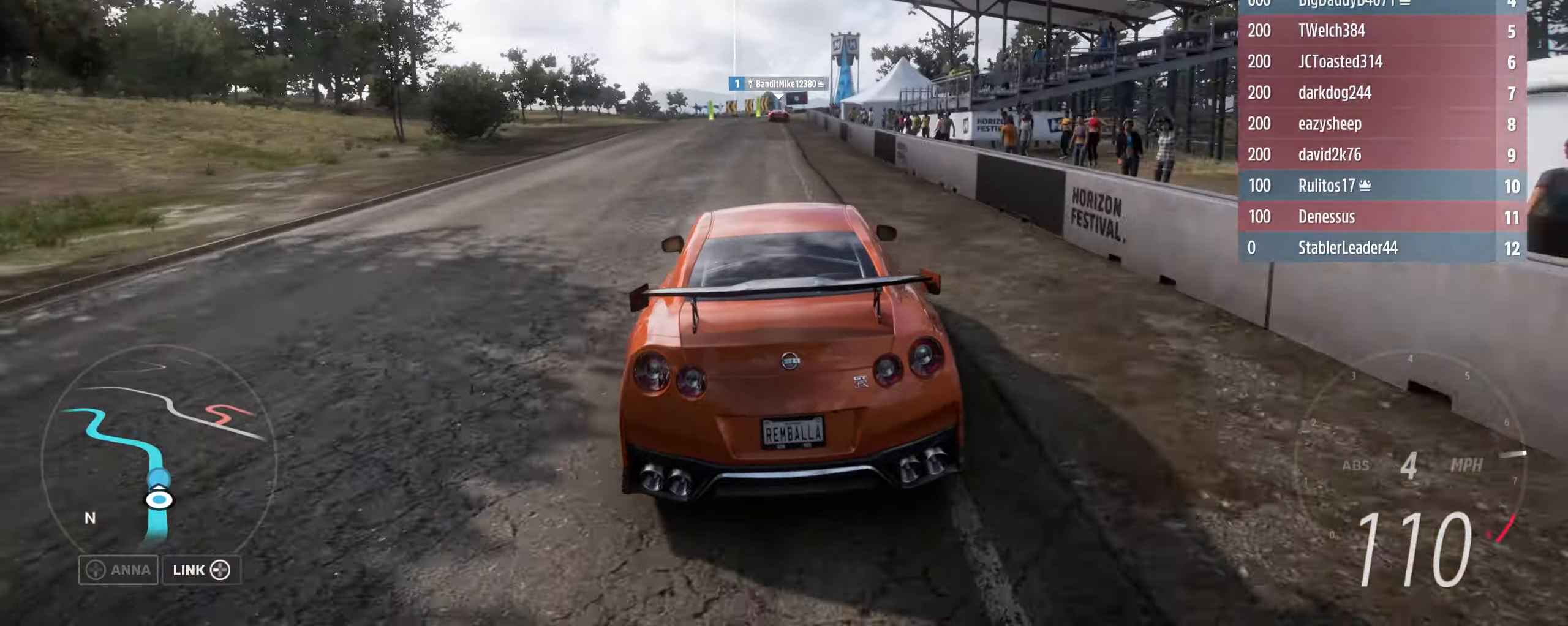
{"buttons": ["R2"], "left_stick": "center", "right_stick": "center", "events": []}
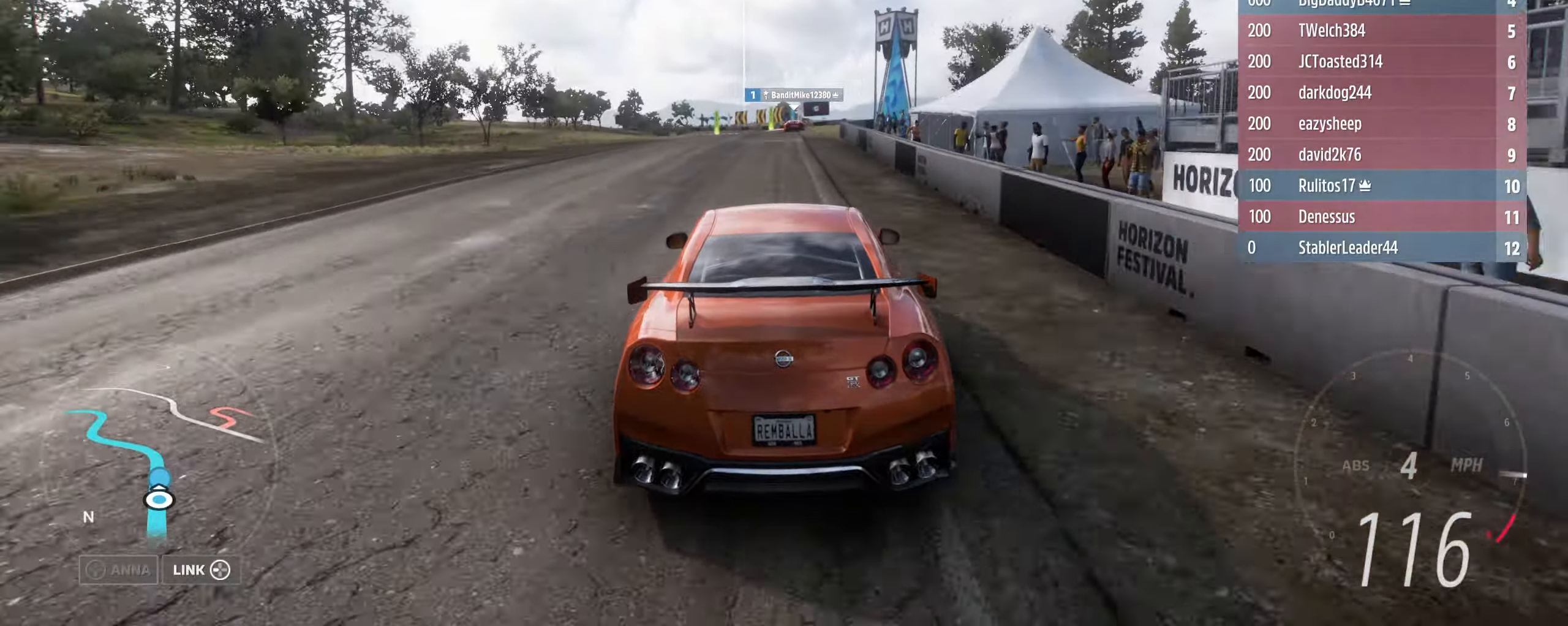
{"buttons": ["R2"], "left_stick": "center", "right_stick": "center", "events": [[133, "left_stick", "right"], [233, "left_stick", "center"]]}
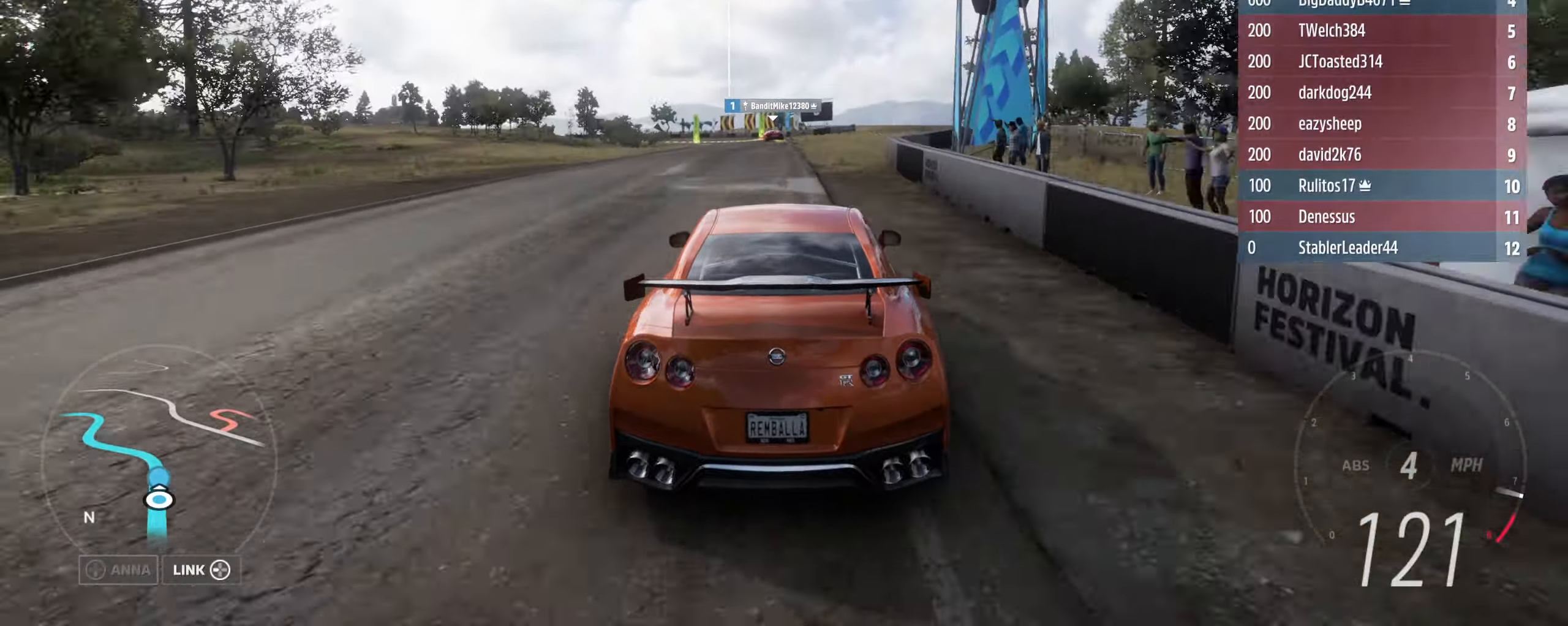
{"buttons": ["R2"], "left_stick": "center", "right_stick": "center", "events": [[233, "left_stick", "left"], [400, "left_stick", "center"]]}
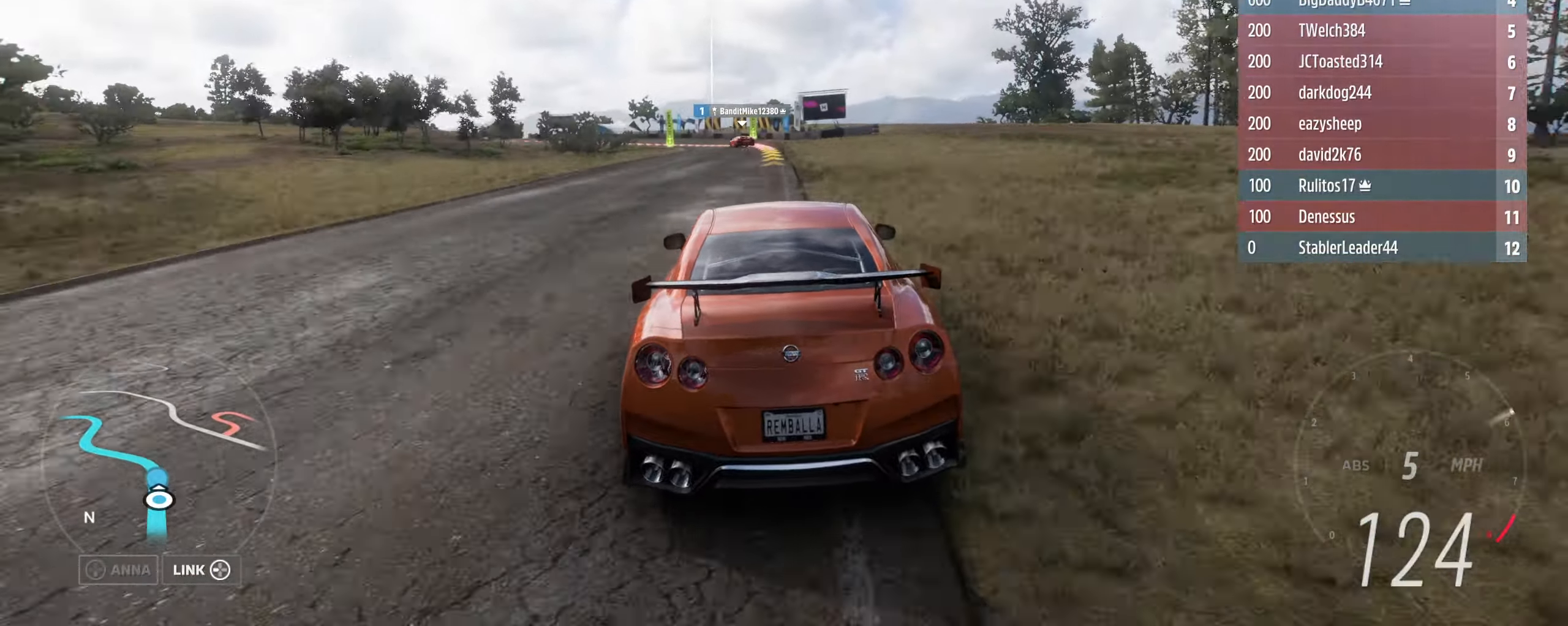
{"buttons": ["R2"], "left_stick": "left", "right_stick": "center", "events": [[33, "left_stick", "left"], [167, "left_stick", "center"], [467, "left_stick", "left"]]}
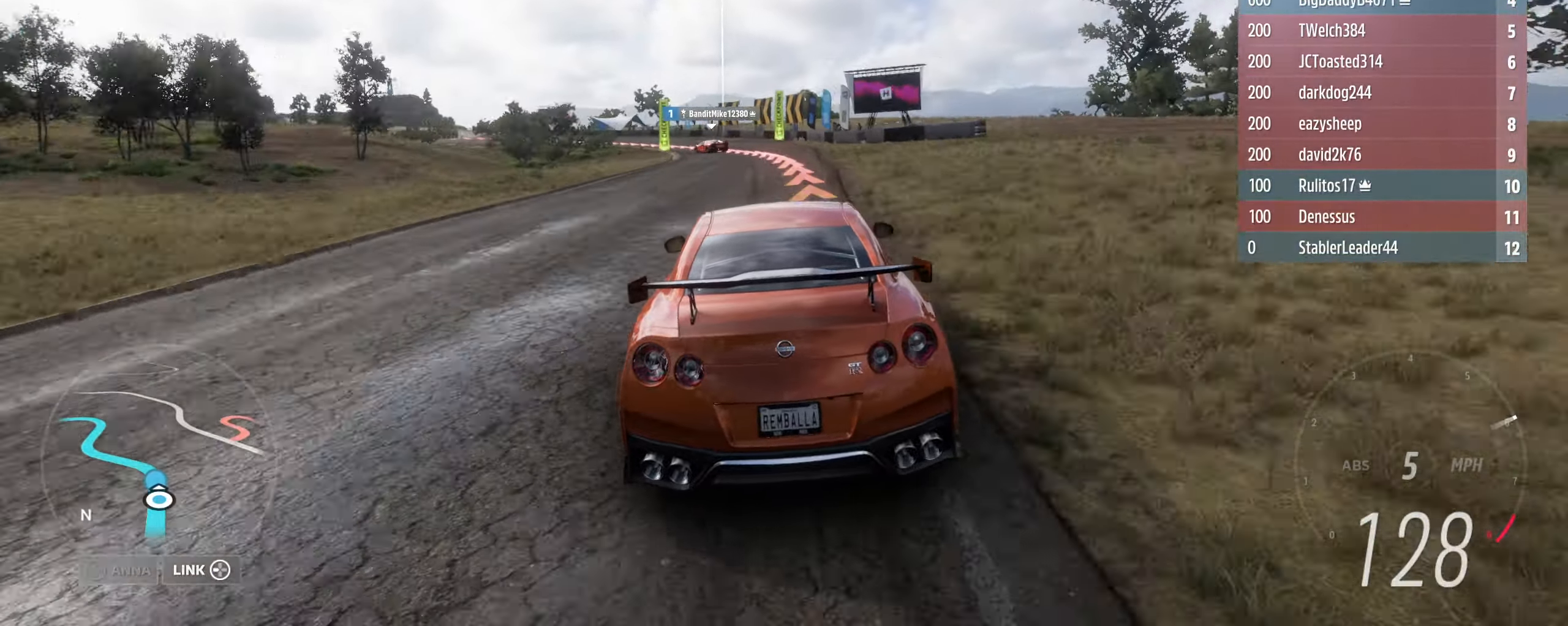
{"buttons": [], "left_stick": "left", "right_stick": "center", "events": [[133, "L2", "down"], [133, "R2", "up"], [367, "L2", "up"], [367, "left_stick", "center"], [433, "left_stick", "left"]]}
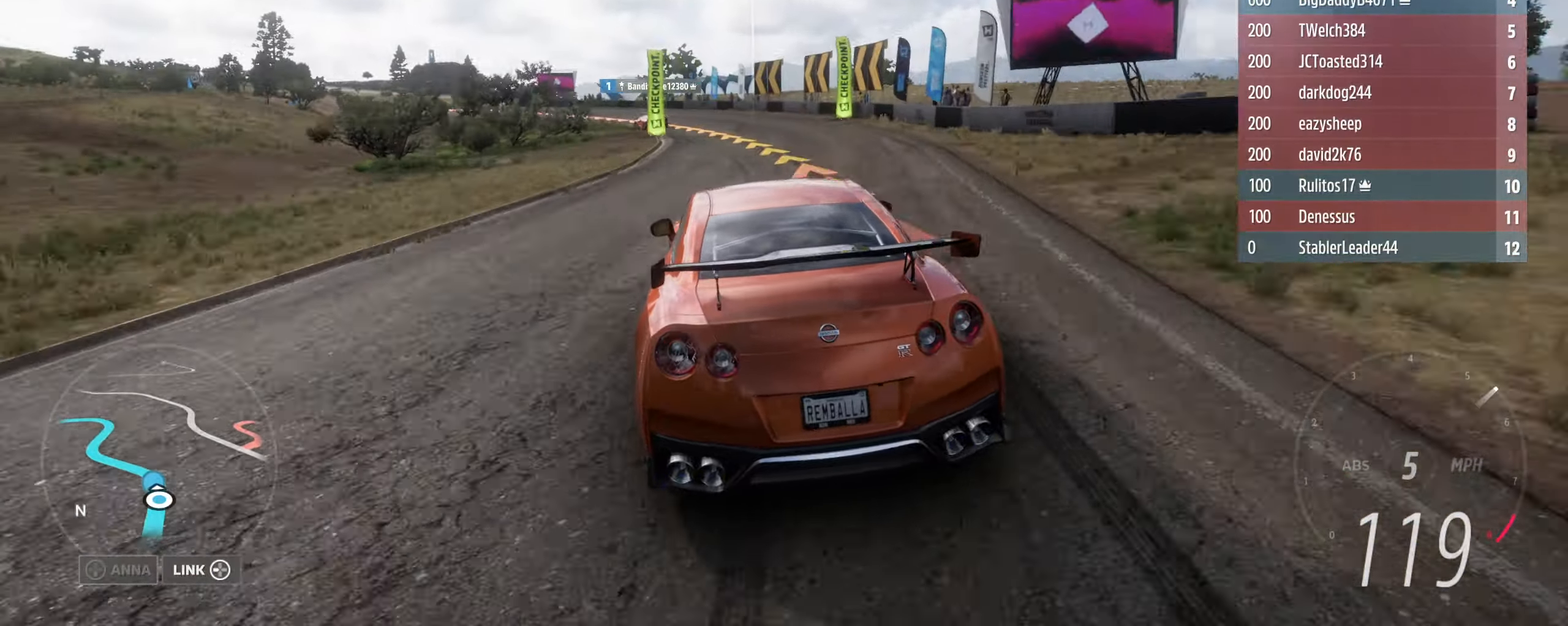
{"buttons": ["R2"], "left_stick": "left", "right_stick": "center", "events": [[200, "R2", "down"], [333, "R2", "up"], [500, "R2", "down"]]}
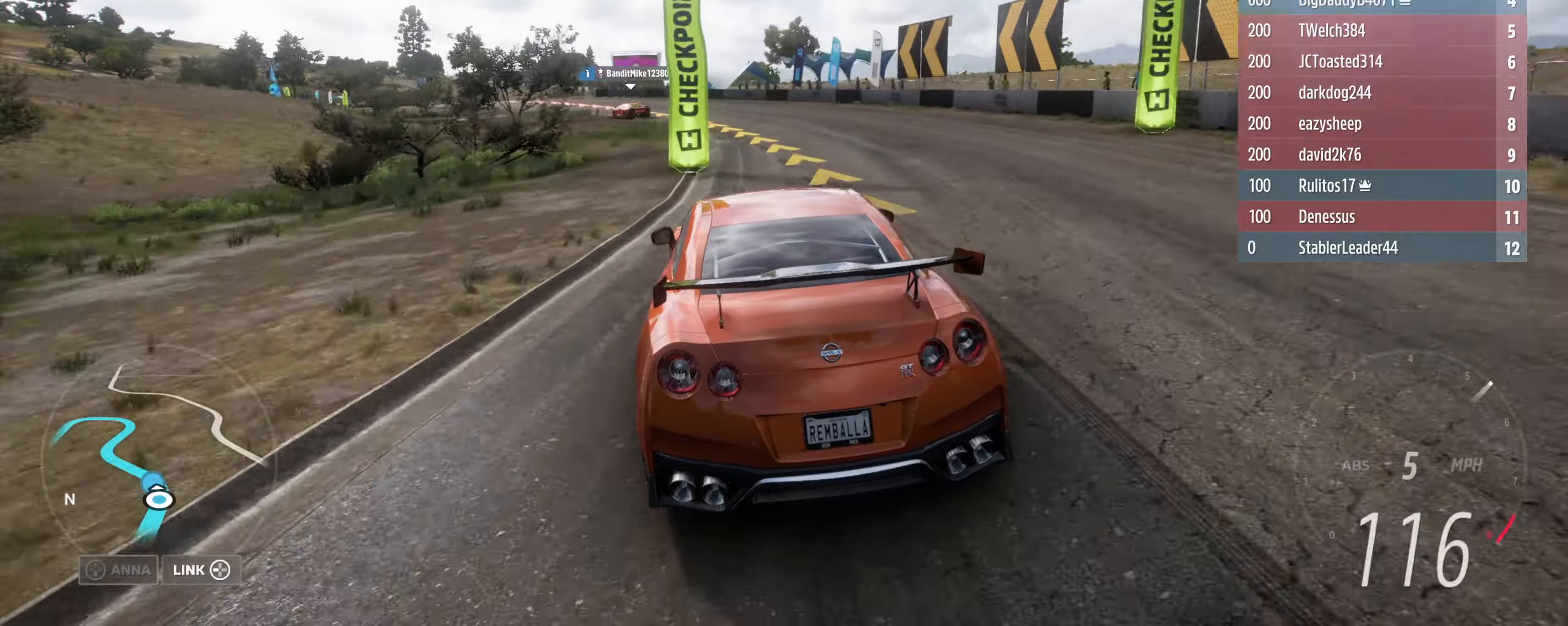
{"buttons": [], "left_stick": "left", "right_stick": "center", "events": [[366, "R2", "up"]]}
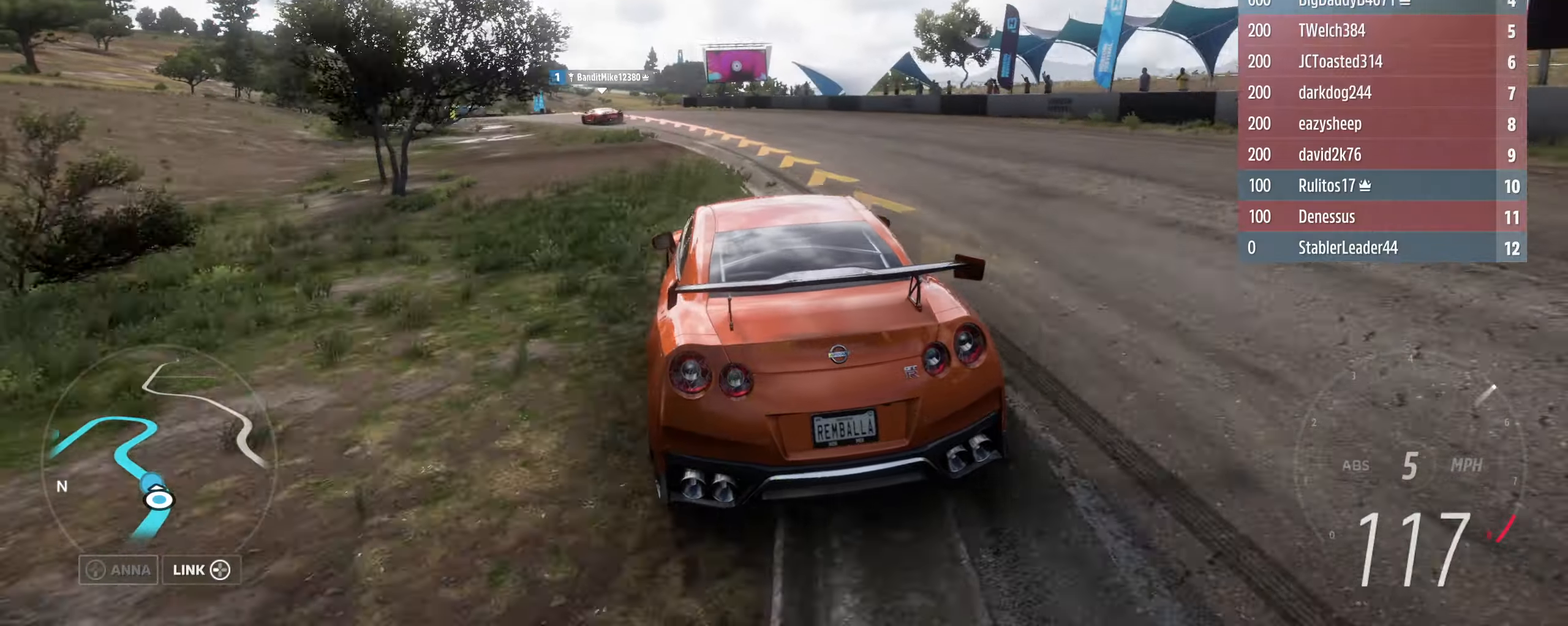
{"buttons": ["R2"], "left_stick": "left", "right_stick": "center", "events": [[166, "R2", "down"]]}
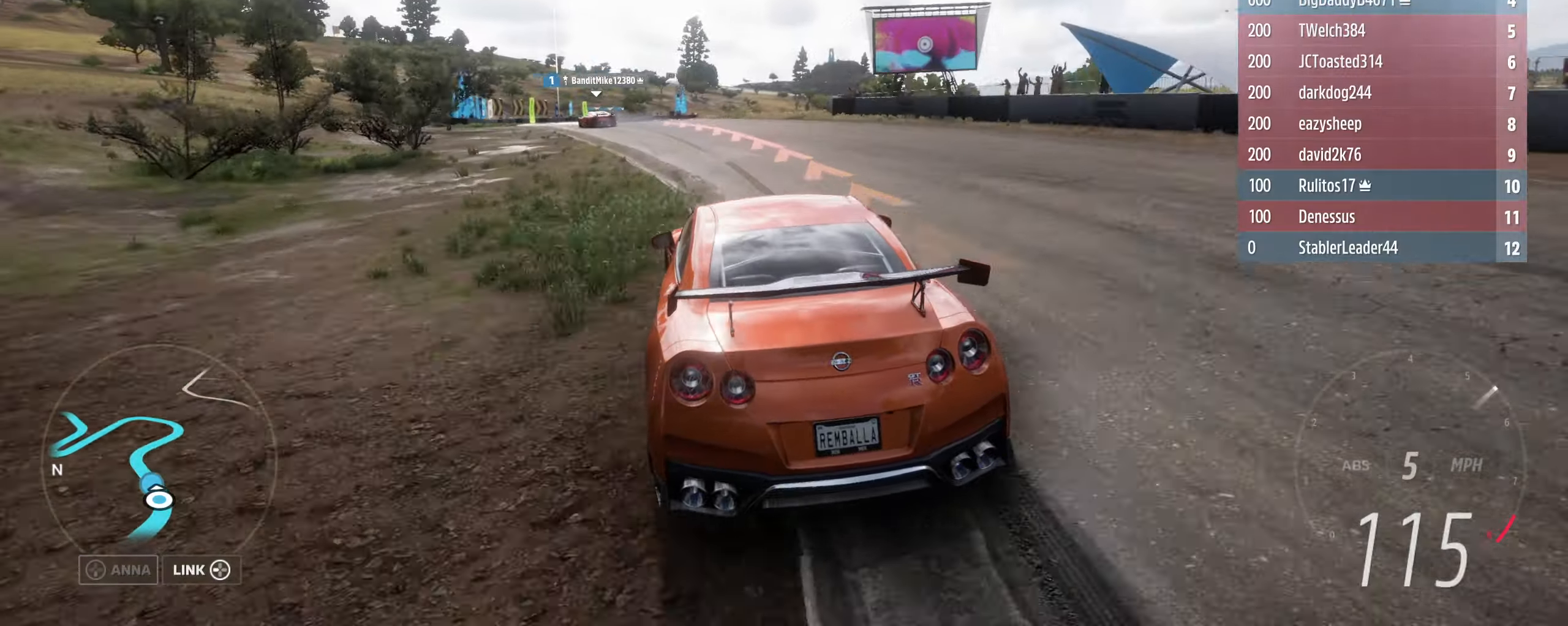
{"buttons": ["R2"], "left_stick": "left", "right_stick": "center", "events": []}
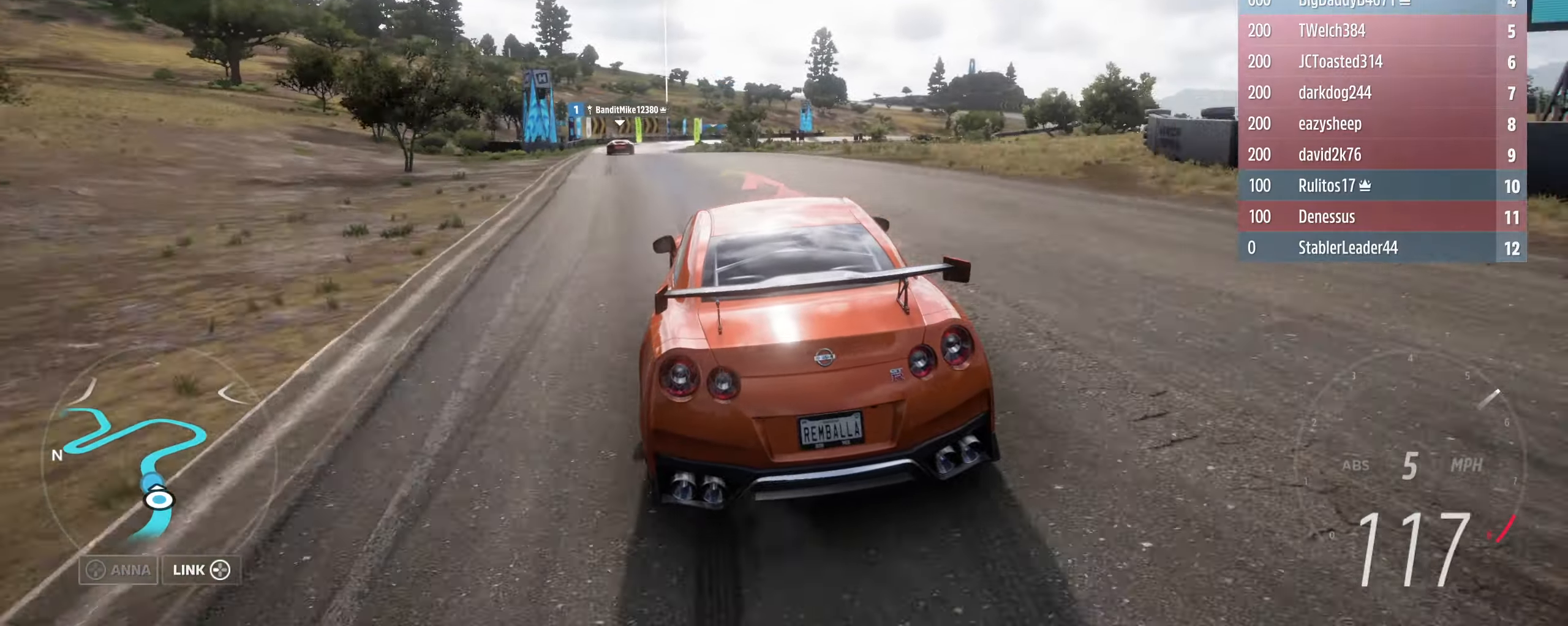
{"buttons": ["R2"], "left_stick": "left", "right_stick": "center", "events": []}
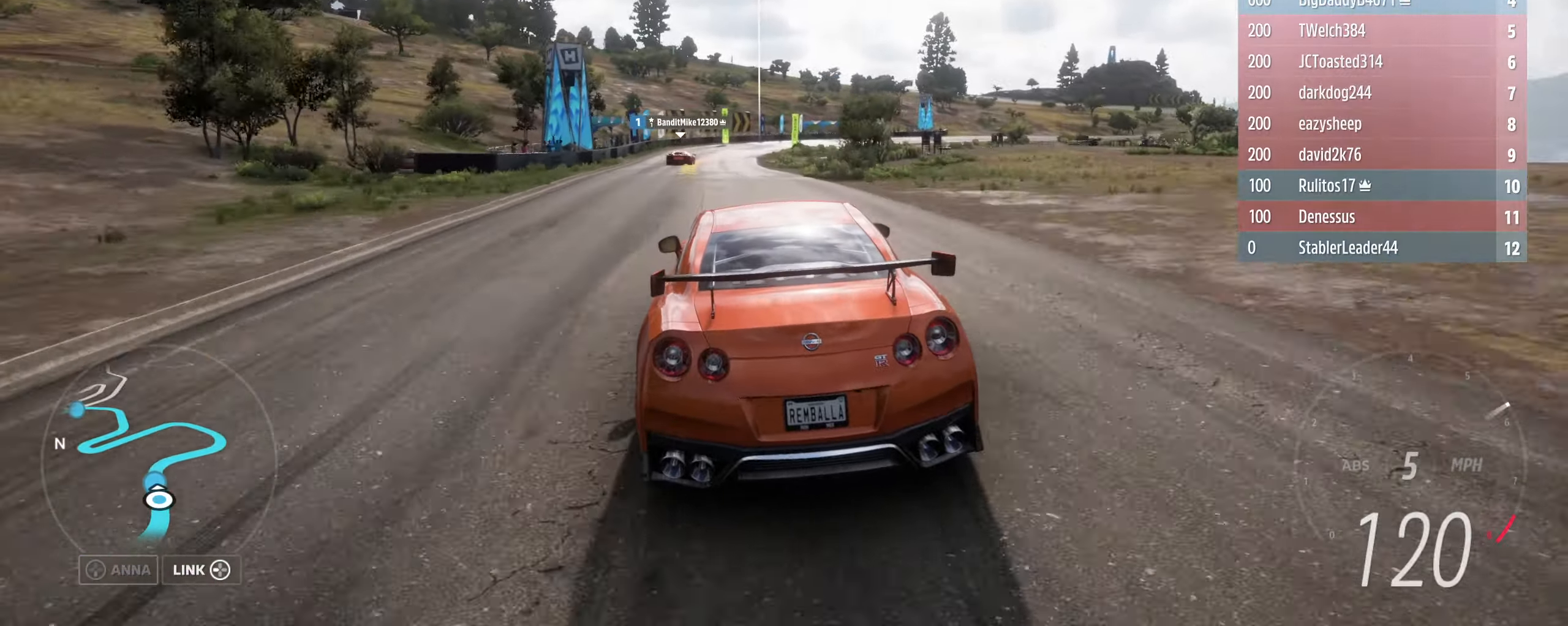
{"buttons": ["R2"], "left_stick": "center", "right_stick": "center", "events": [[233, "left_stick", "center"]]}
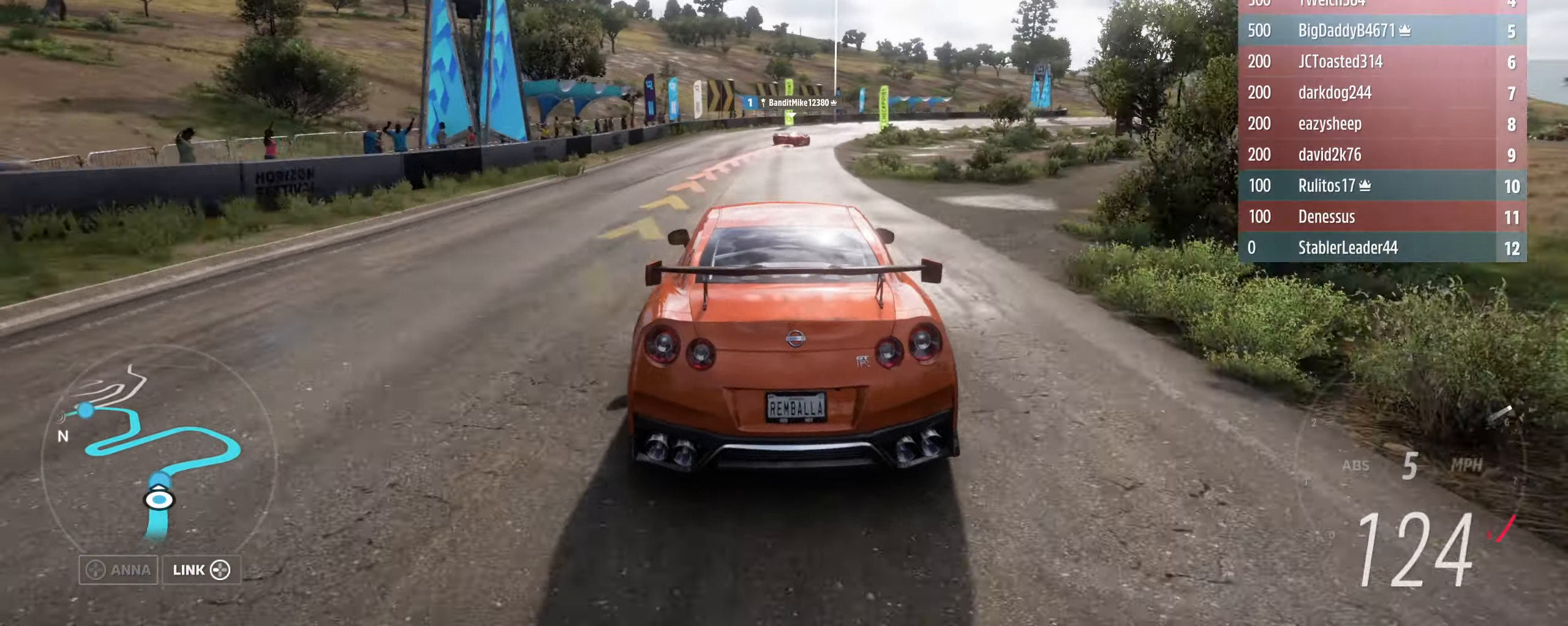
{"buttons": ["L2"], "left_stick": "right", "right_stick": "center", "events": [[33, "left_stick", "right"], [100, "R2", "up"], [233, "L2", "down"], [366, "left_stick", "center"], [433, "L2", "up"], [500, "L2", "down"], [500, "left_stick", "right"]]}
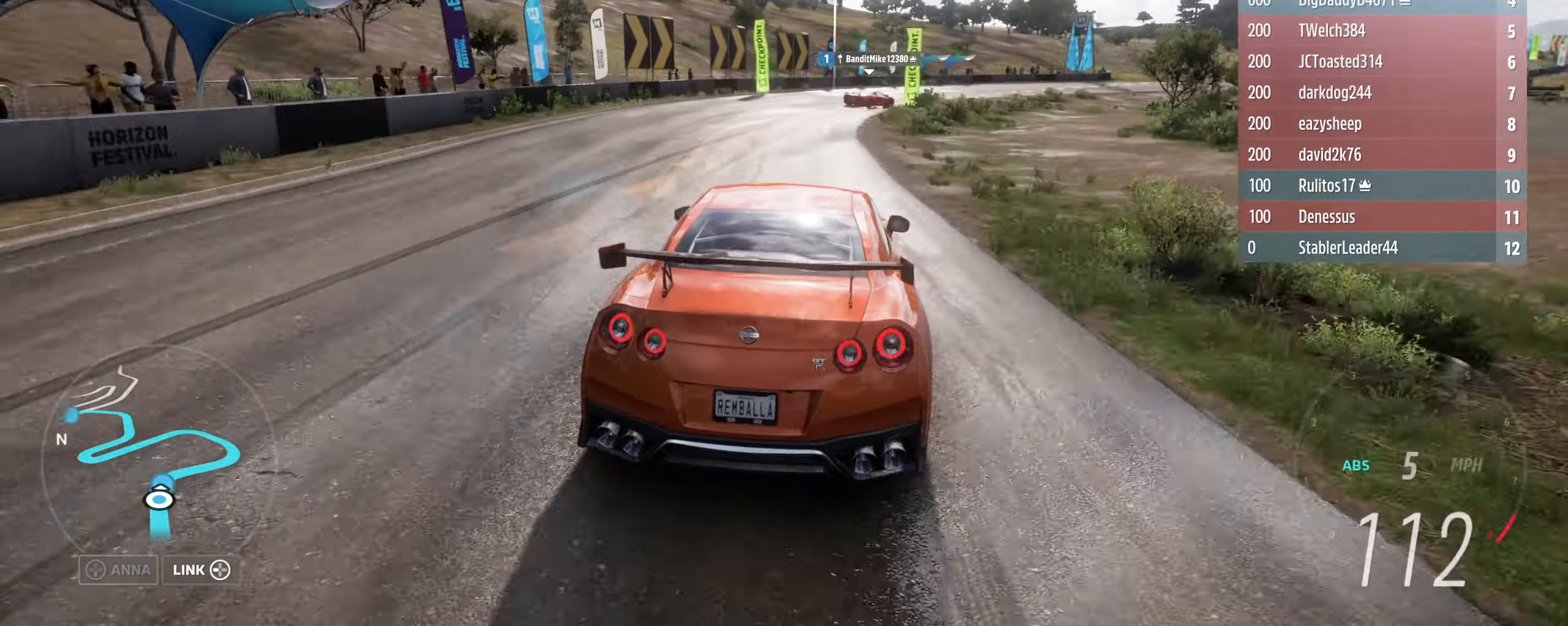
{"buttons": [], "left_stick": "right", "right_stick": "center", "events": [[133, "R1", "down"], [200, "R1", "up"], [233, "L2", "up"], [366, "R2", "down"], [500, "R2", "up"]]}
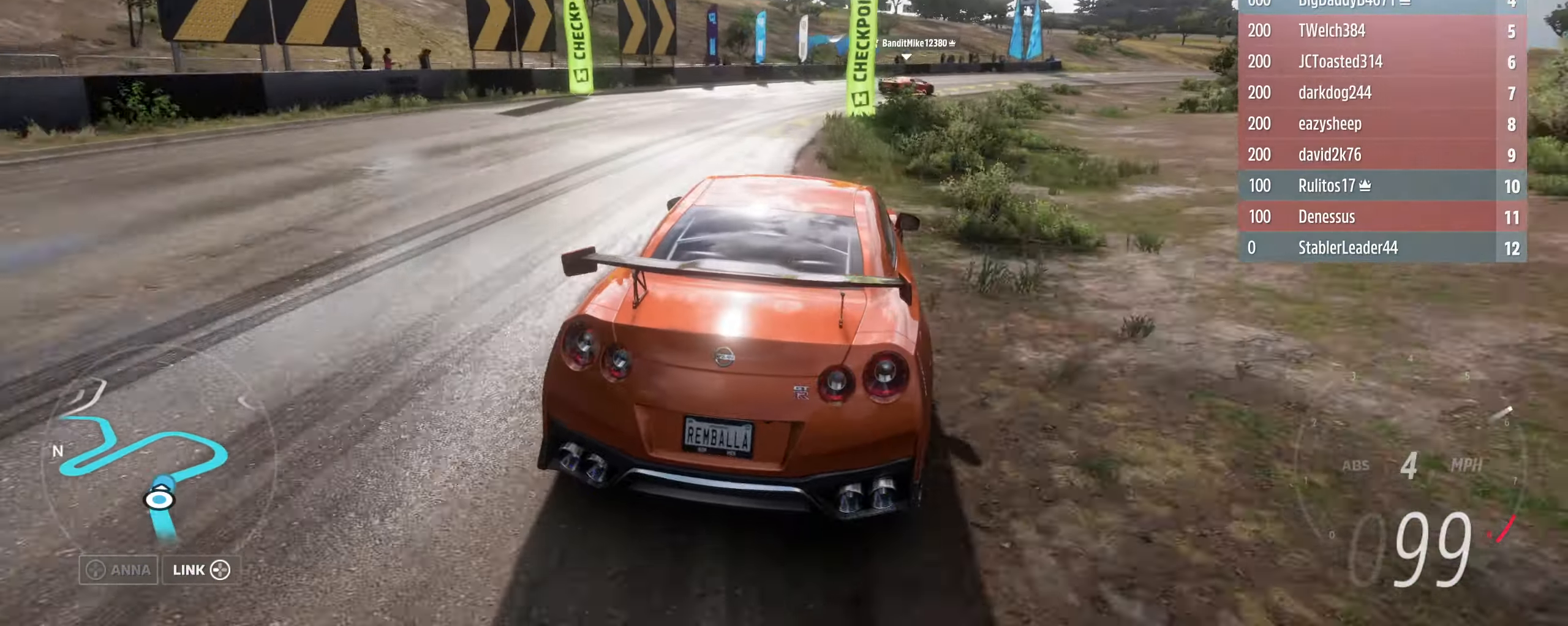
{"buttons": ["R2", "L3"], "left_stick": "right", "right_stick": "center", "events": [[100, "R2", "down"], [266, "R2", "up"], [366, "R2", "down"], [433, "L3", "down"]]}
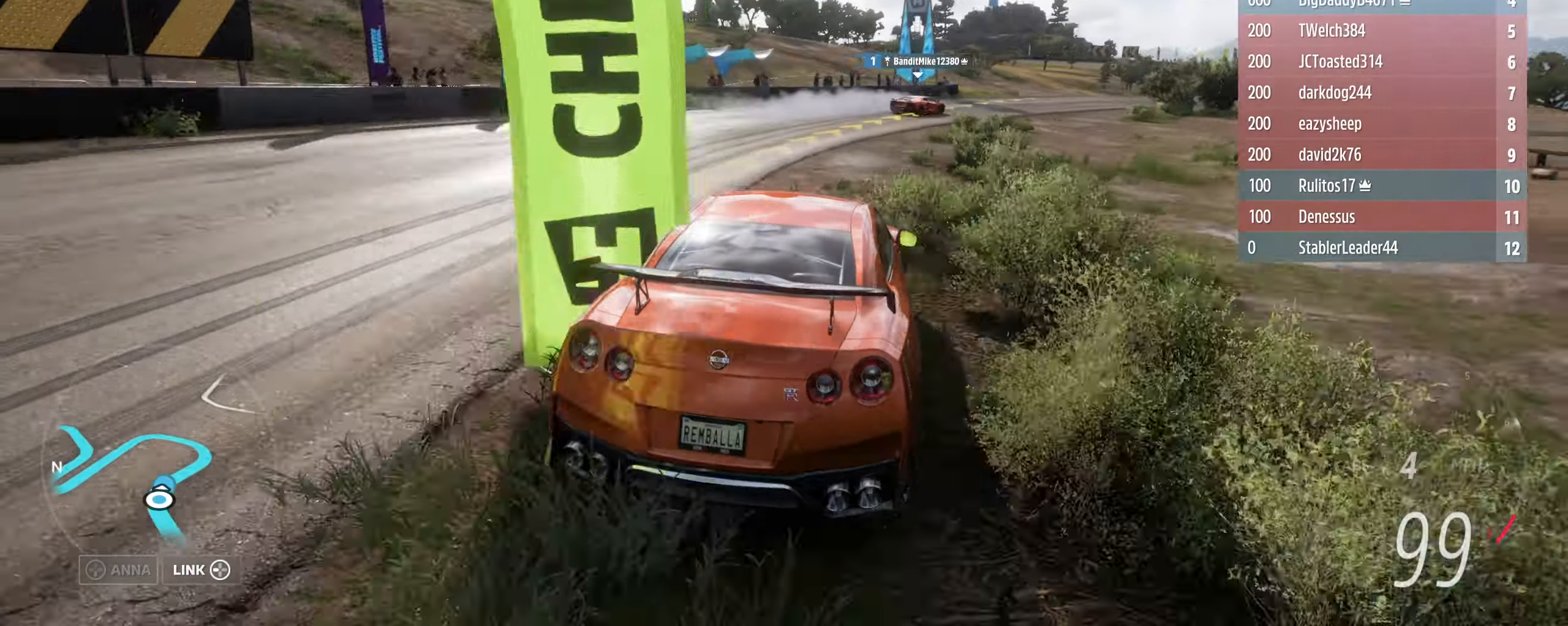
{"buttons": ["R2", "L3"], "left_stick": "right", "right_stick": "center", "events": []}
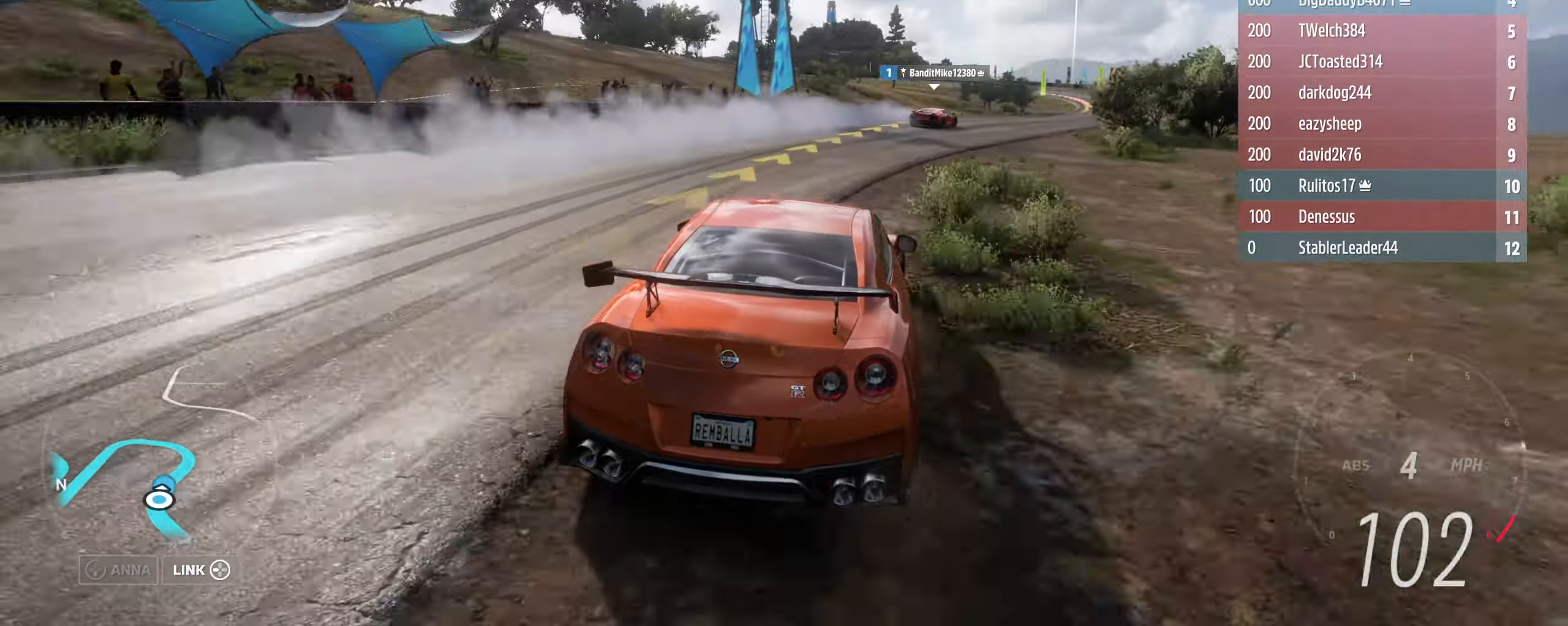
{"buttons": ["R2", "L3"], "left_stick": "right", "right_stick": "center", "events": []}
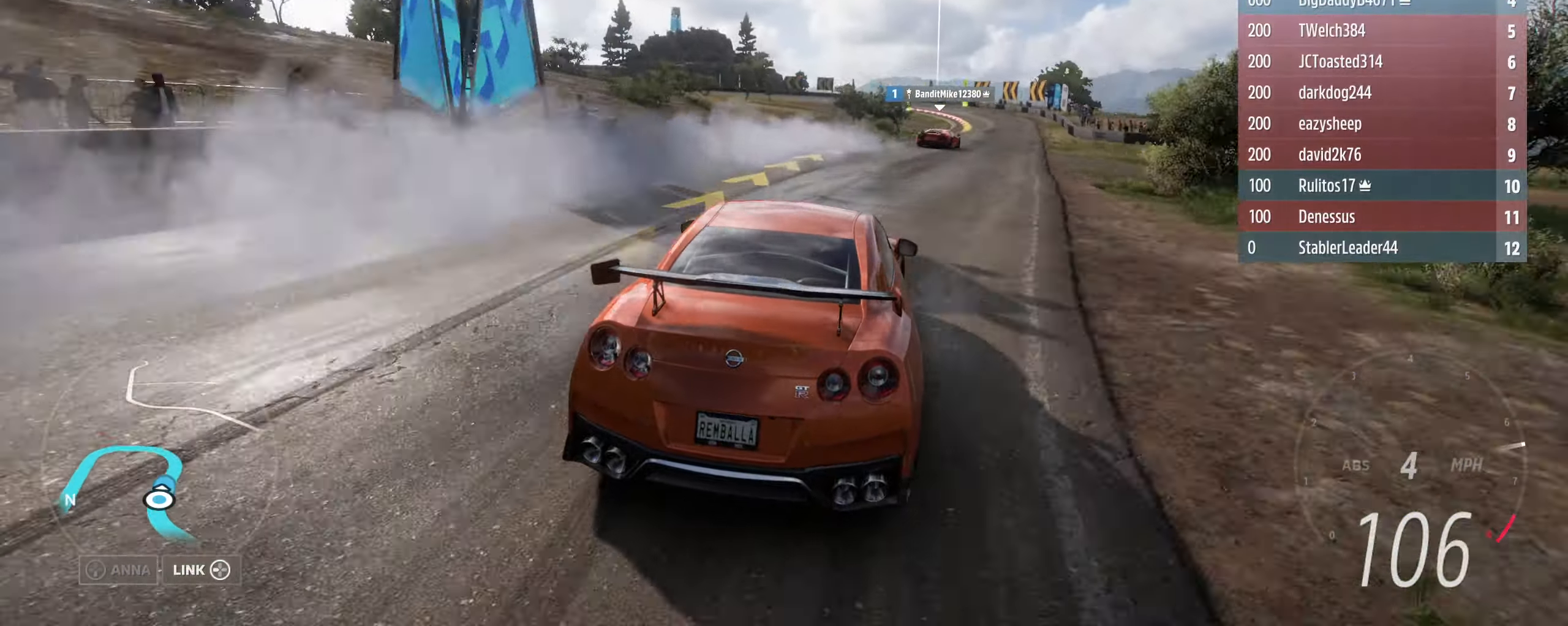
{"buttons": ["R2"], "left_stick": "up-right", "right_stick": "center", "events": [[400, "L3", "up"], [500, "left_stick", "up-right"]]}